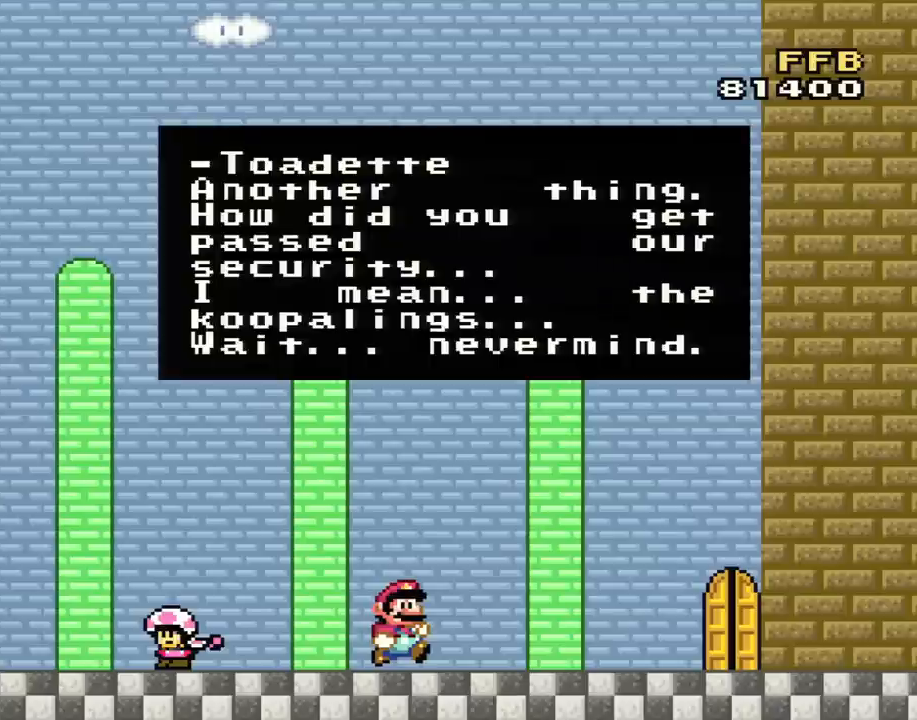
Gameplay with a controller (Nintendo layout); each line is a JSON object with the inputs held at the frame after it. "events" lists button and stick changes between this image and that frame as [ms after this image, input, new state], when the widget could be followed in between. Not read: L3 R2 R3.
{"buttons": [], "events": [[400, "A", "down"], [500, "A", "up"]]}
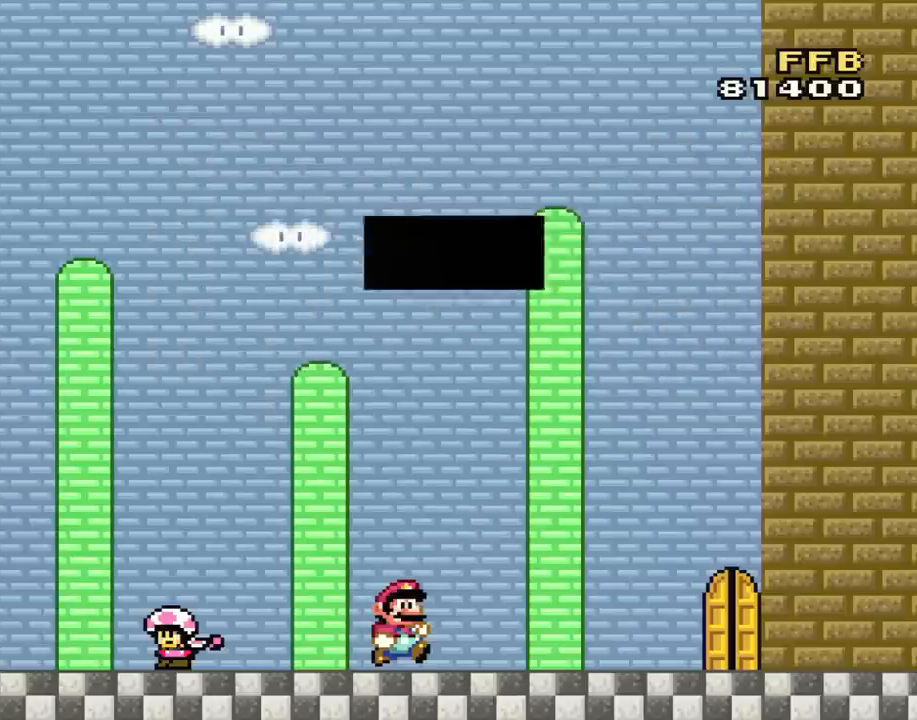
{"buttons": ["Y"], "events": [[100, "Y", "down"], [367, "DPAD_RIGHT", "down"], [451, "DPAD_RIGHT", "up"]]}
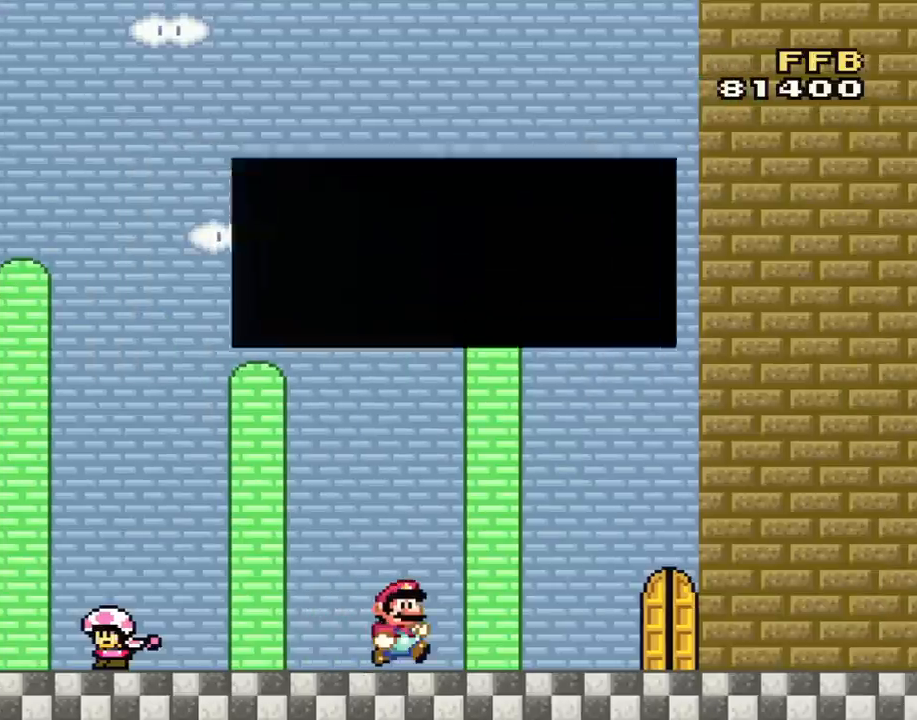
{"buttons": [], "events": [[267, "Y", "up"]]}
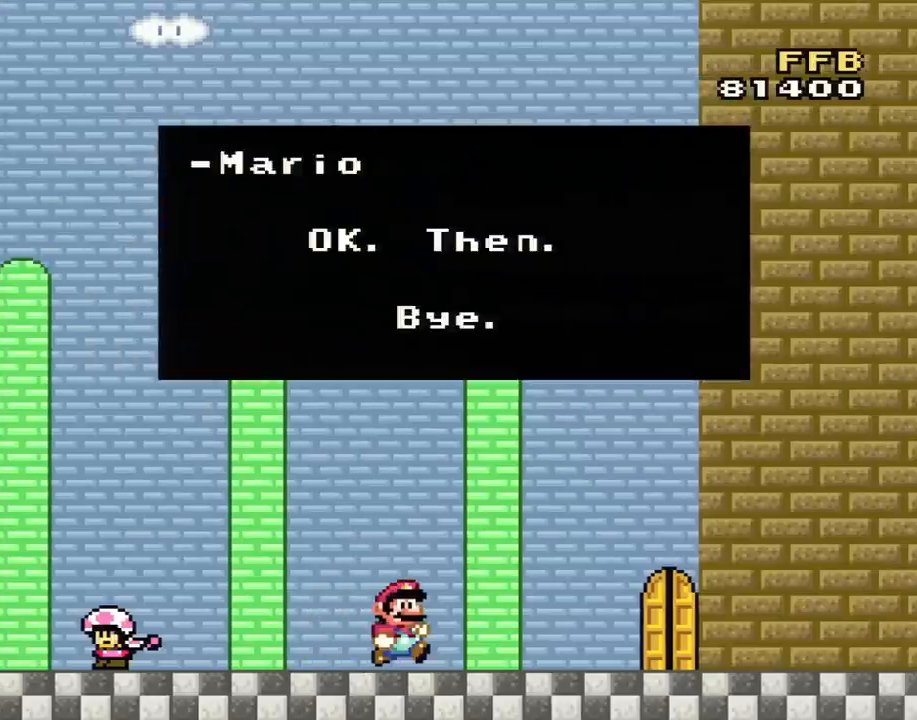
{"buttons": [], "events": []}
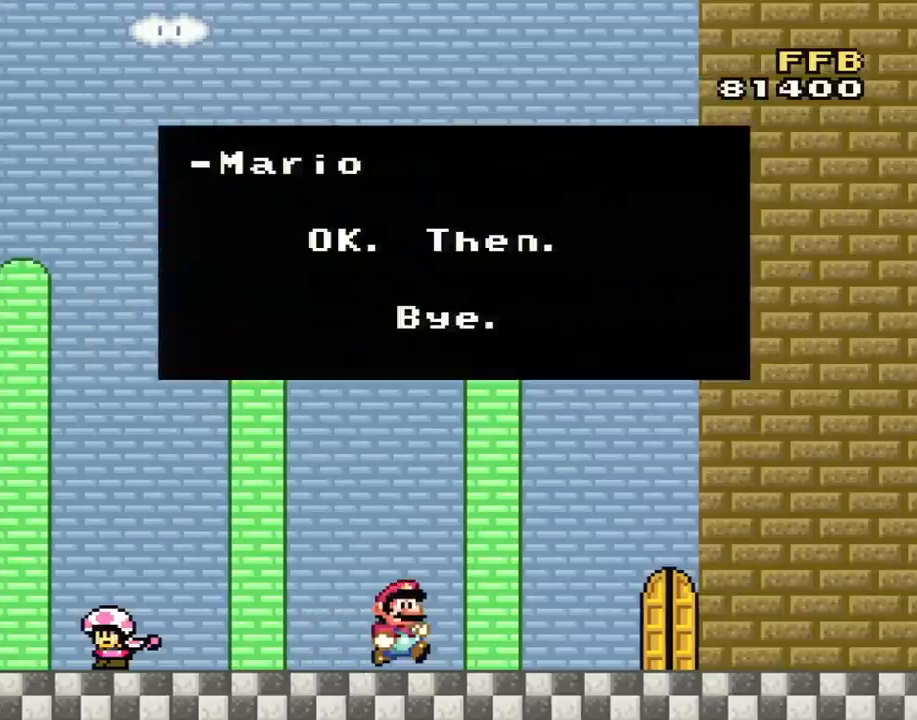
{"buttons": [], "events": []}
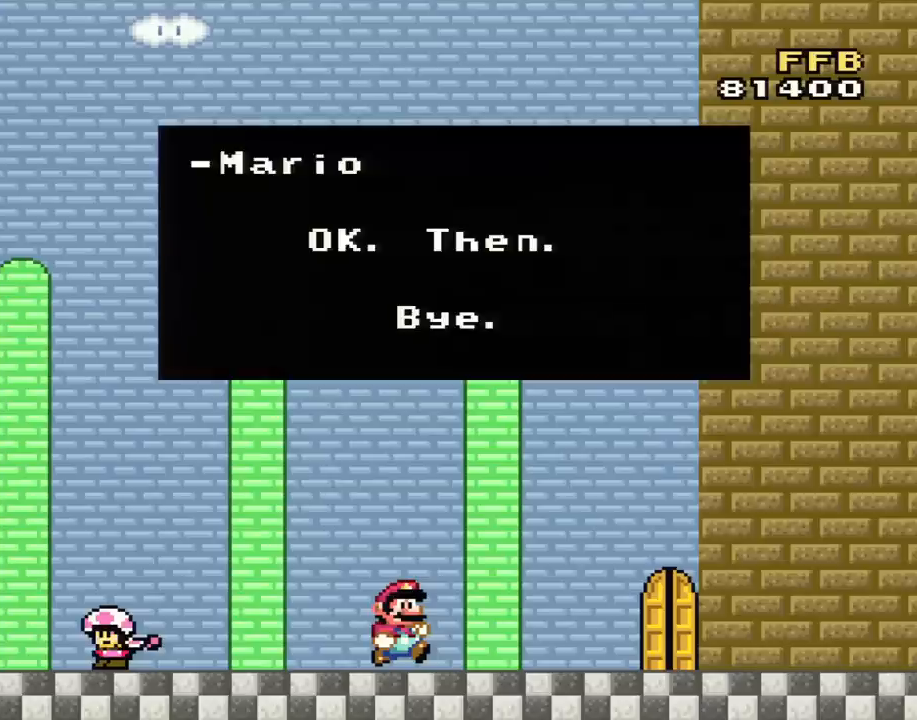
{"buttons": [], "events": [[417, "A", "down"], [484, "A", "up"]]}
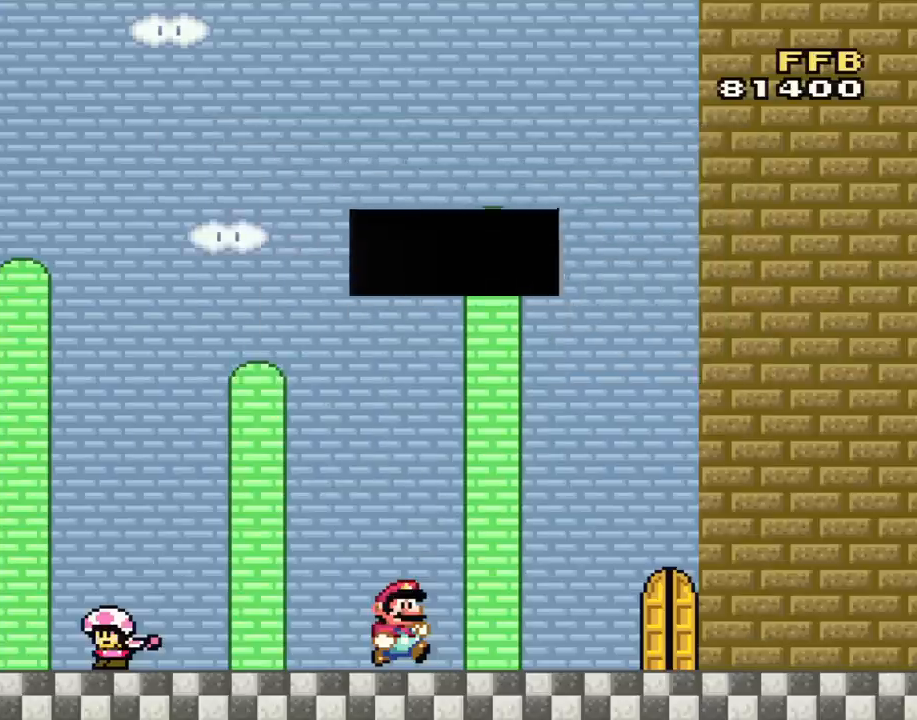
{"buttons": ["Y", "DPAD_RIGHT"], "events": [[133, "Y", "down"], [300, "DPAD_RIGHT", "down"]]}
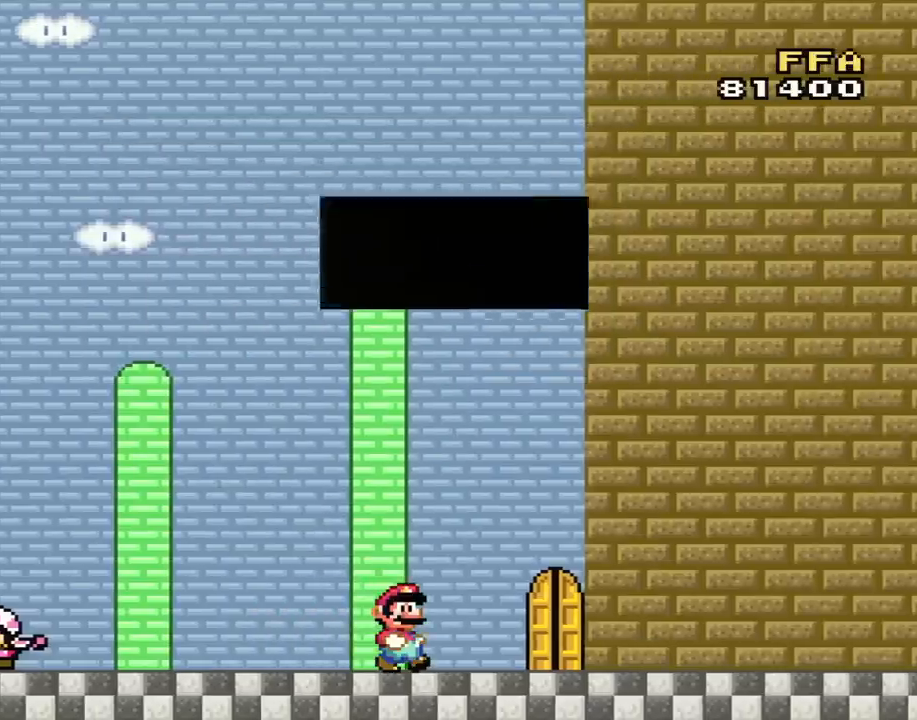
{"buttons": [], "events": [[234, "DPAD_RIGHT", "up"], [317, "Y", "up"]]}
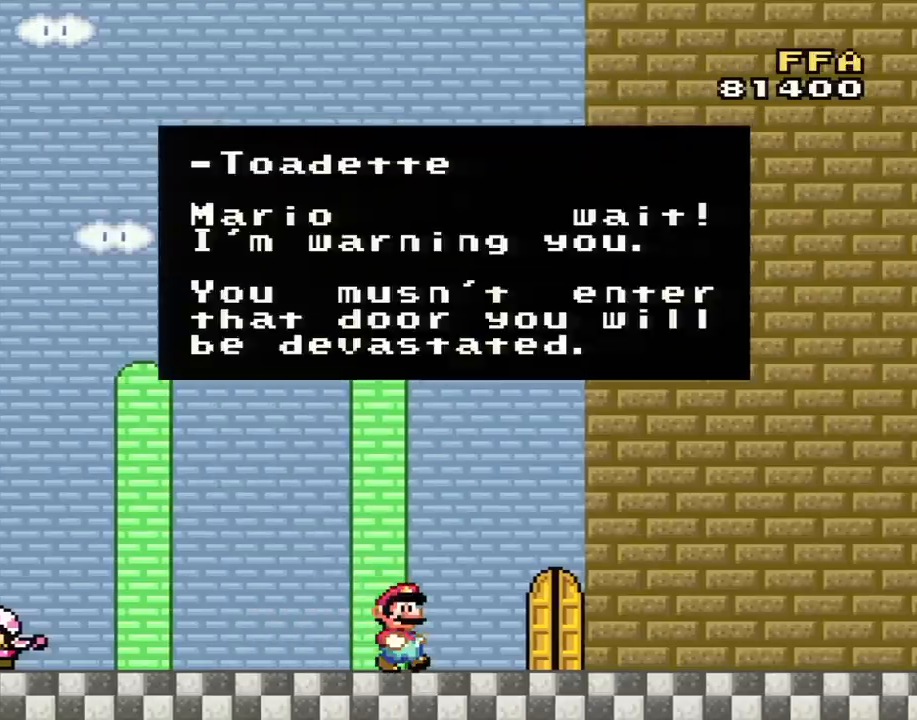
{"buttons": [], "events": []}
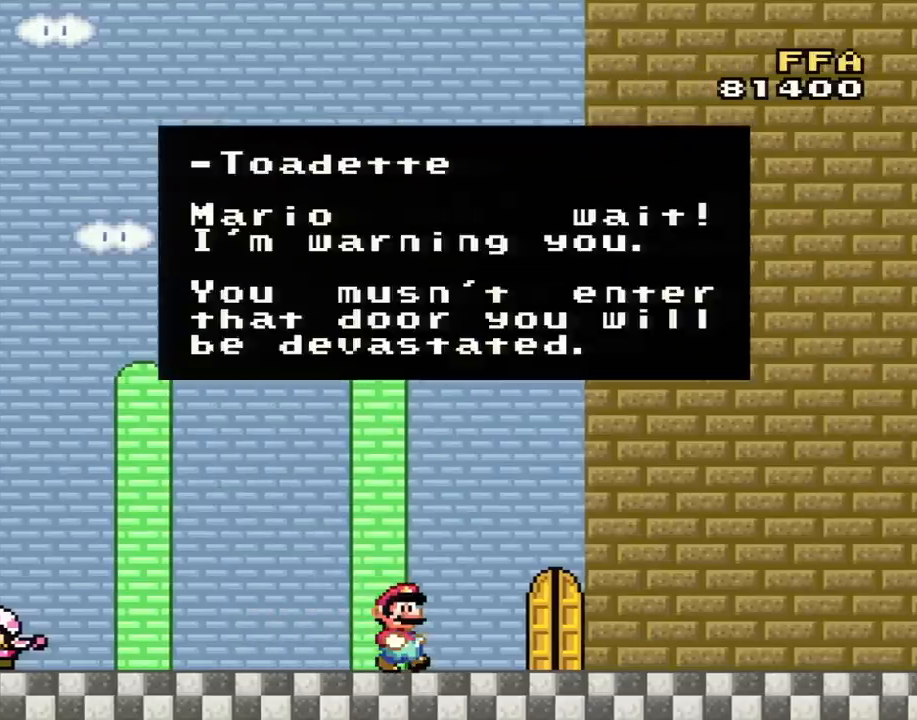
{"buttons": [], "events": []}
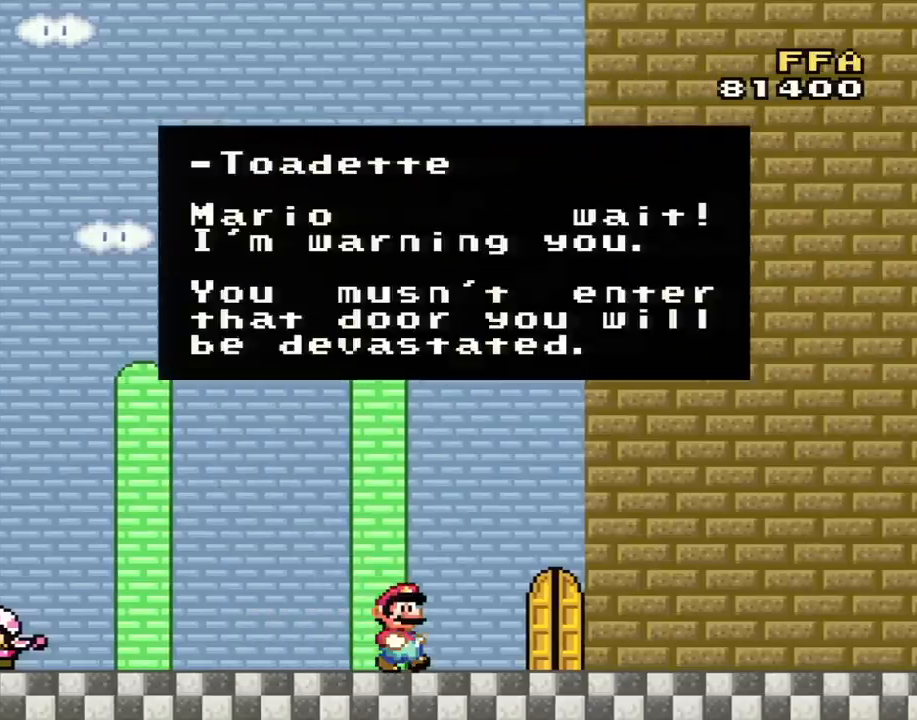
{"buttons": [], "events": []}
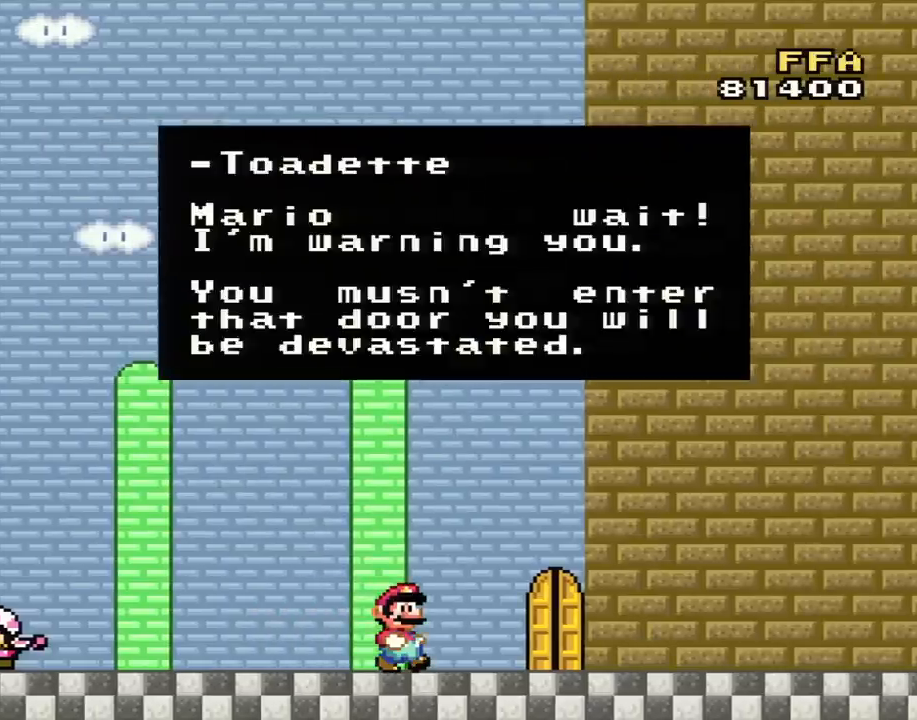
{"buttons": [], "events": []}
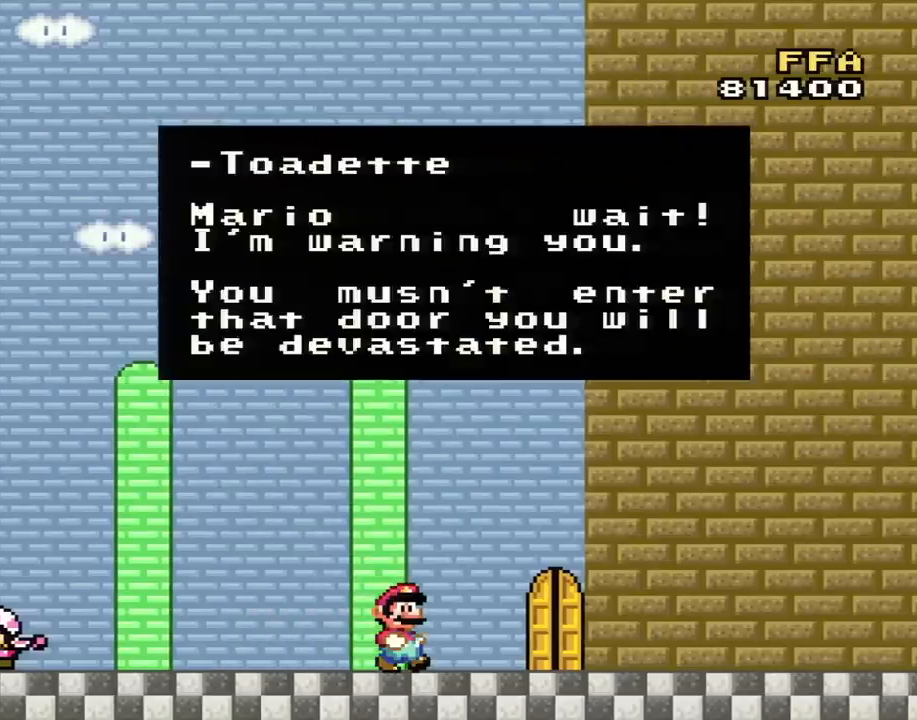
{"buttons": [], "events": []}
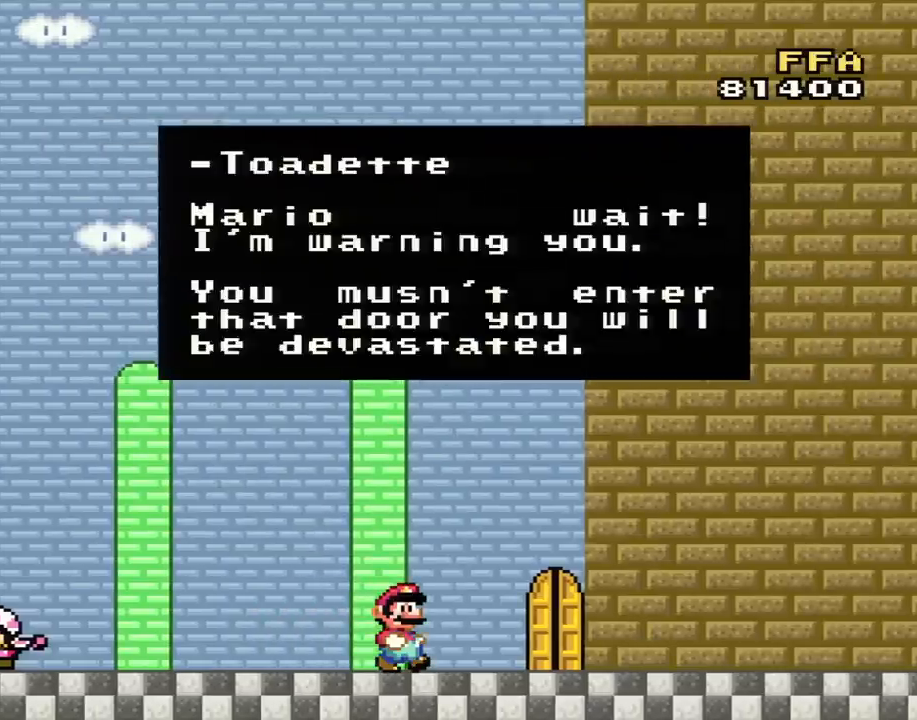
{"buttons": [], "events": [[284, "A", "down"], [451, "A", "up"]]}
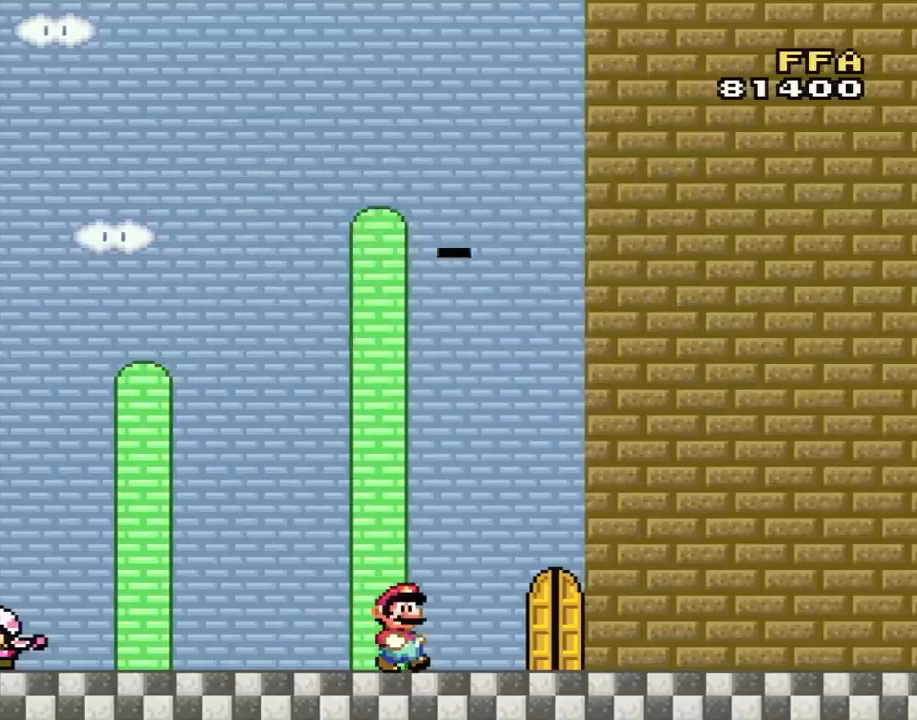
{"buttons": ["B", "Y", "DPAD_RIGHT"], "events": [[66, "Y", "down"], [133, "DPAD_RIGHT", "down"], [350, "B", "down"]]}
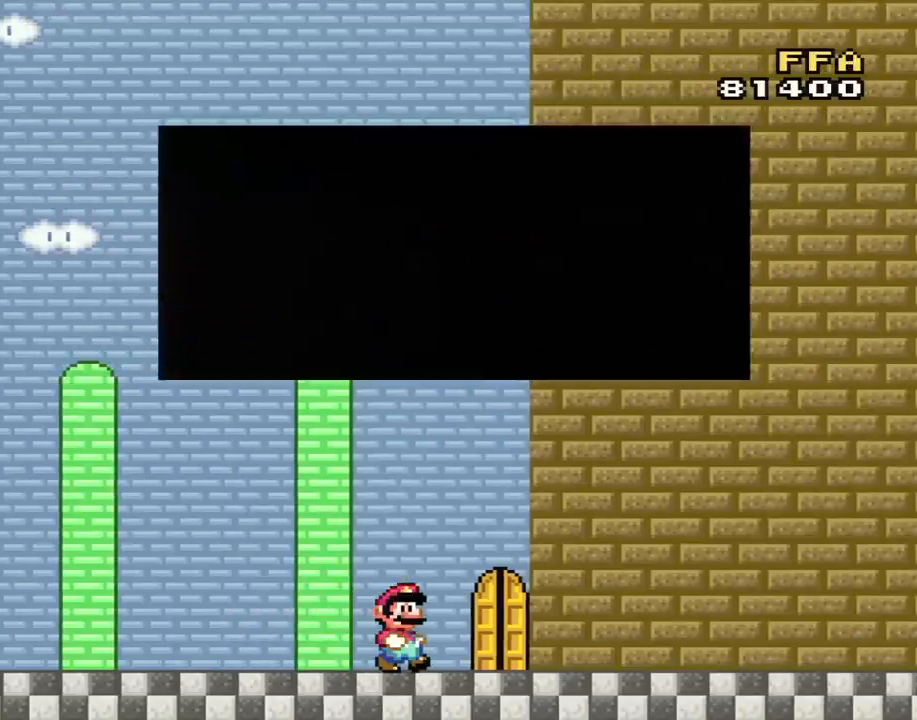
{"buttons": [], "events": [[84, "DPAD_RIGHT", "up"], [151, "B", "up"], [267, "Y", "up"]]}
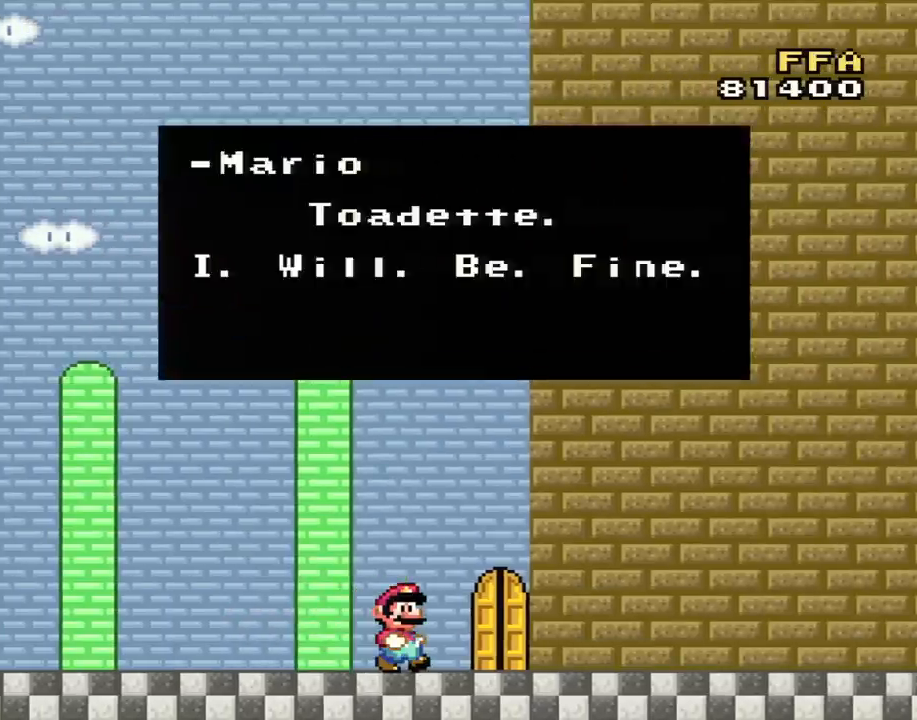
{"buttons": [], "events": []}
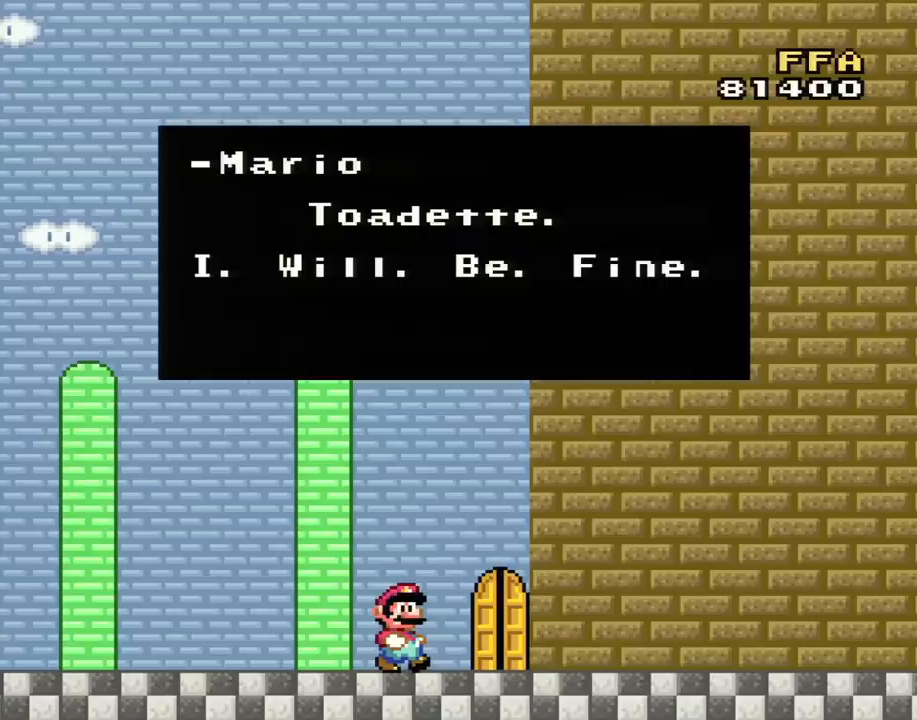
{"buttons": [], "events": []}
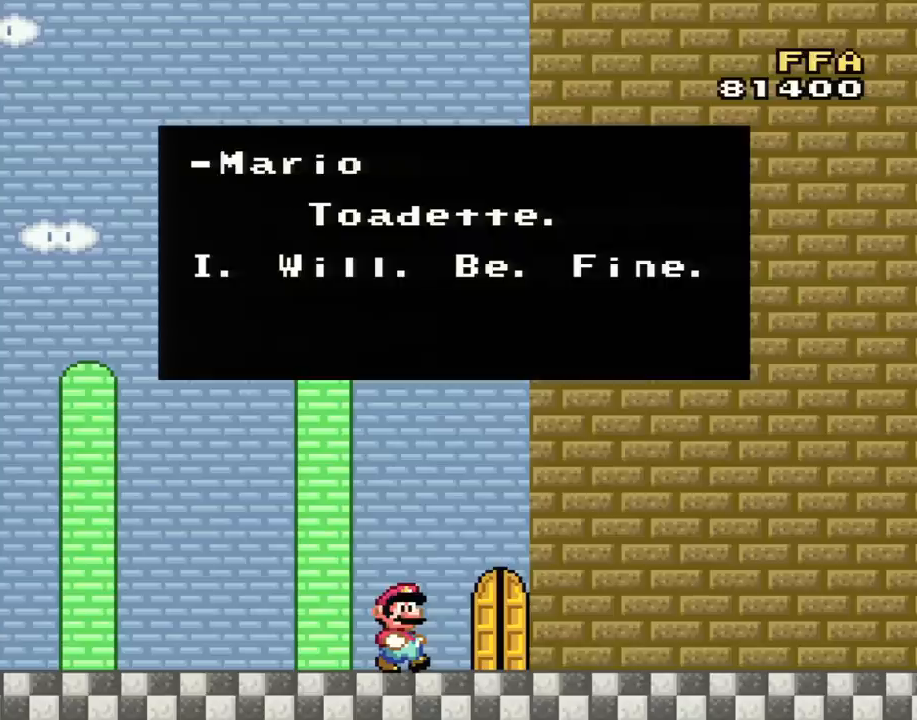
{"buttons": [], "events": []}
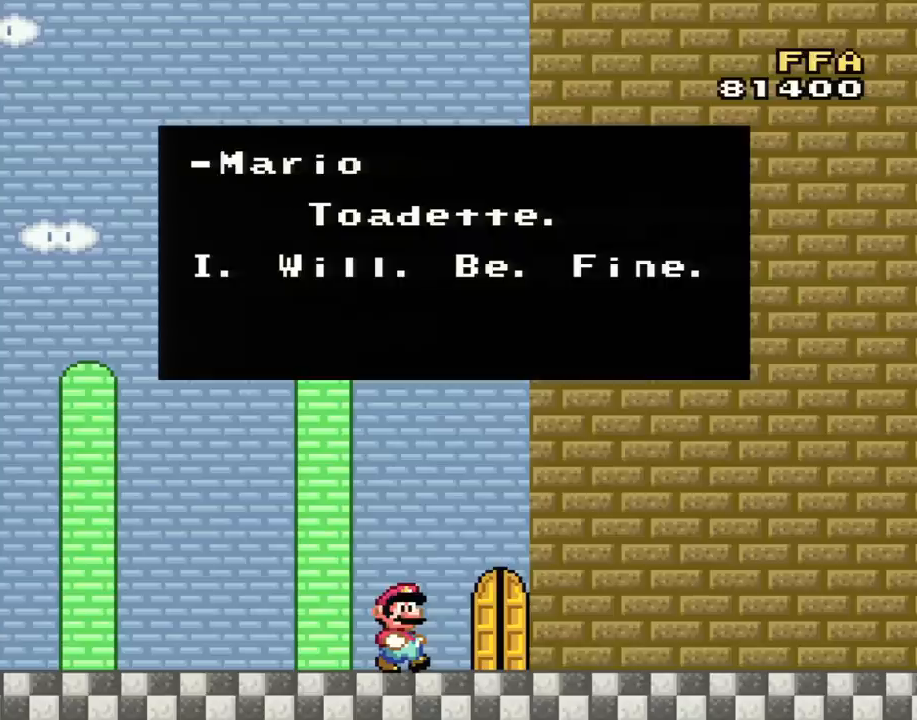
{"buttons": [], "events": [[334, "A", "down"], [468, "A", "up"]]}
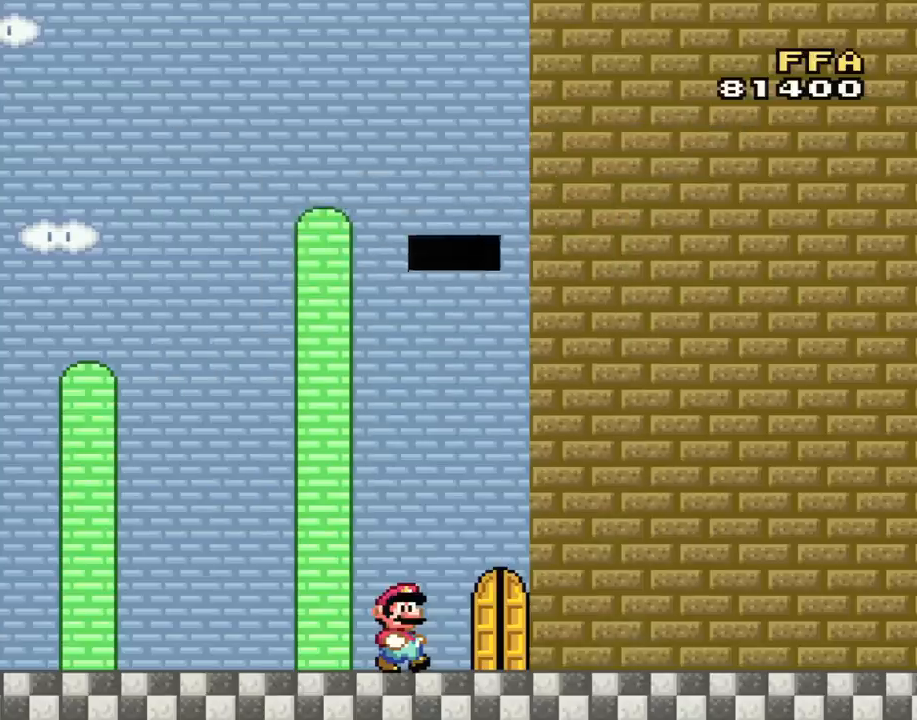
{"buttons": ["B", "Y", "DPAD_RIGHT"], "events": [[150, "Y", "down"], [200, "DPAD_RIGHT", "down"], [400, "B", "down"]]}
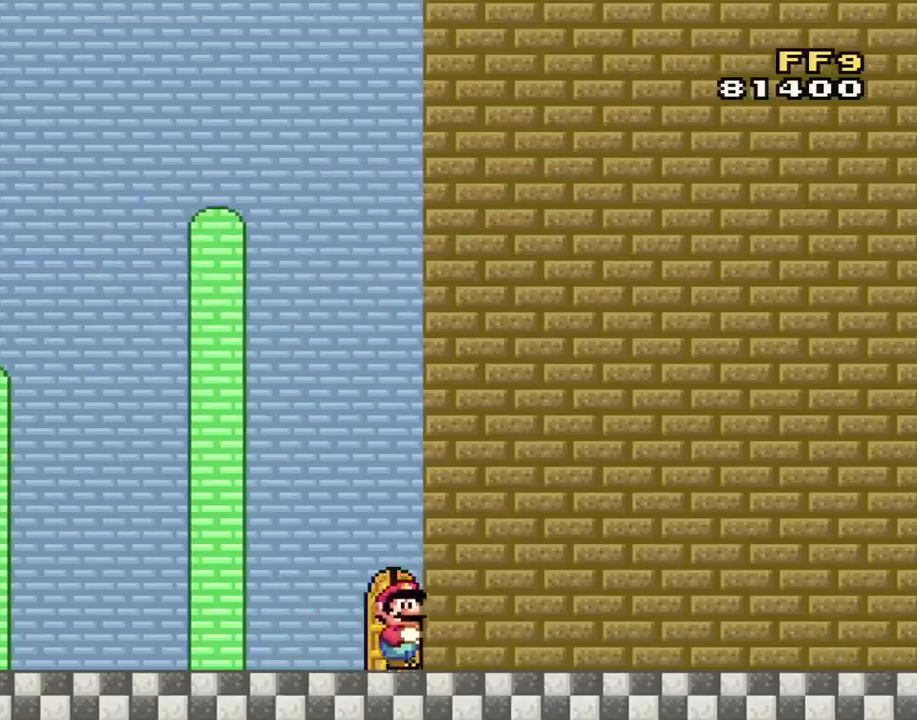
{"buttons": ["B", "Y"], "events": [[50, "DPAD_RIGHT", "up"], [267, "B", "up"], [367, "B", "down"]]}
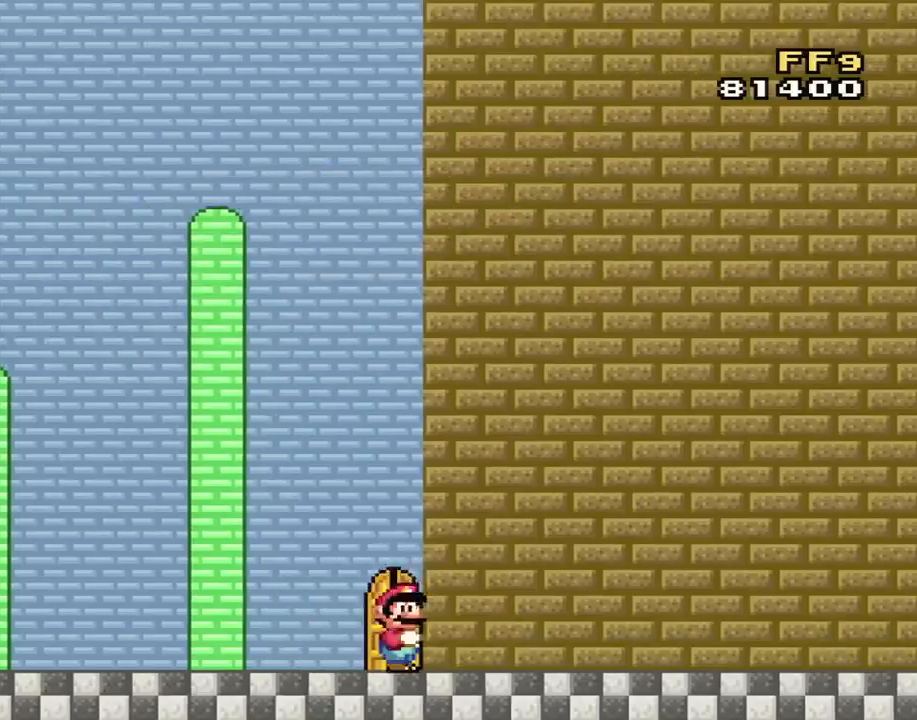
{"buttons": ["Y"], "events": [[17, "B", "up"], [183, "B", "down"], [300, "B", "up"]]}
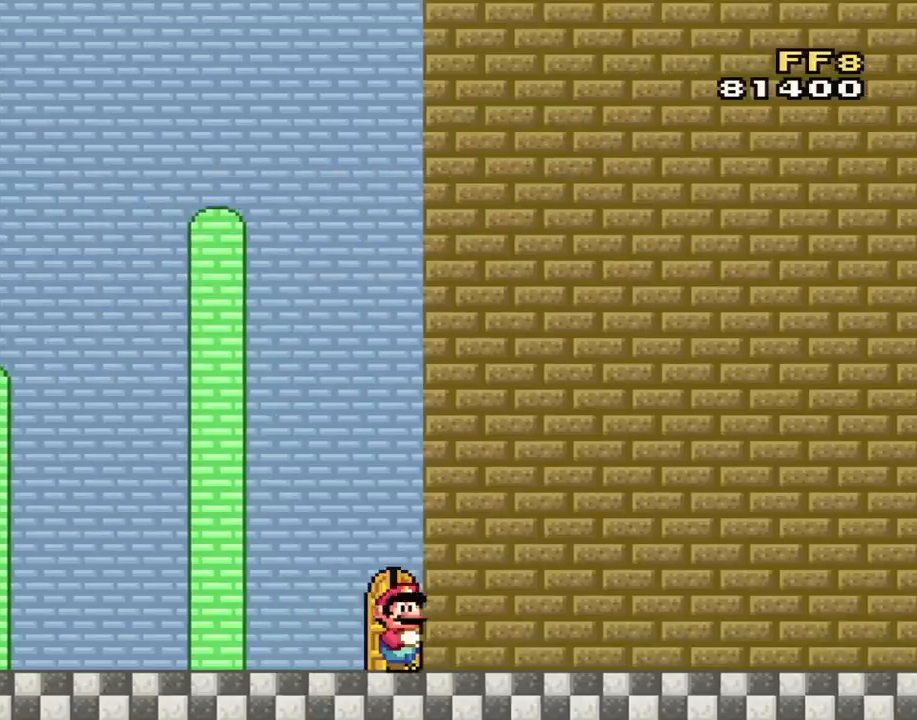
{"buttons": ["Y"], "events": []}